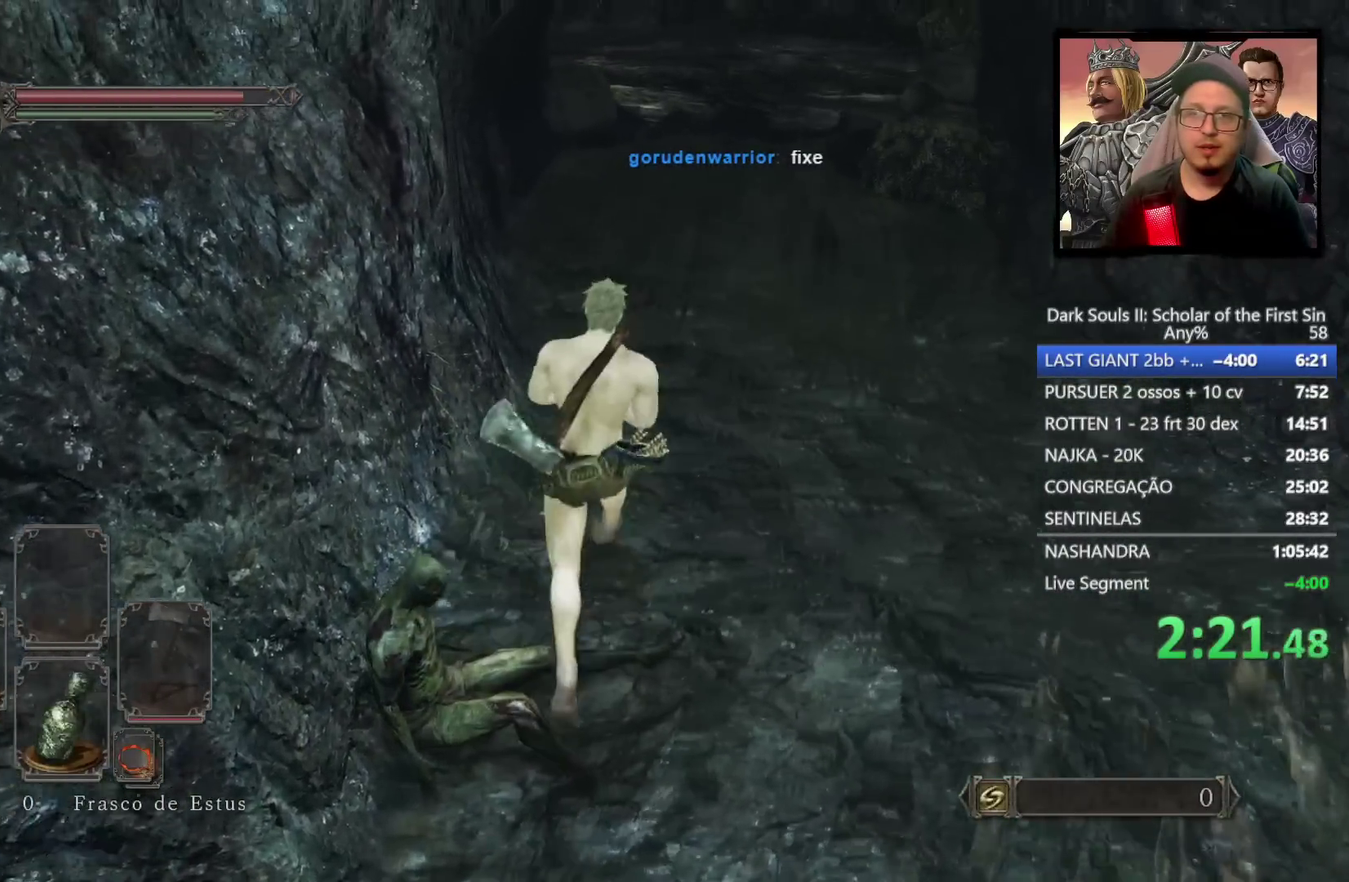
Gameplay with a controller (PlayStation layout); each line is a JSON object with the inputs held at the frame after it. "events" lists button and stick changes between this image and that frame as [ms after this image, input, new state], when the widget could be followed in between.
{"buttons": ["CIRCLE"], "left_stick": "up", "right_stick": "center", "events": [[150, "right_stick", "center"]]}
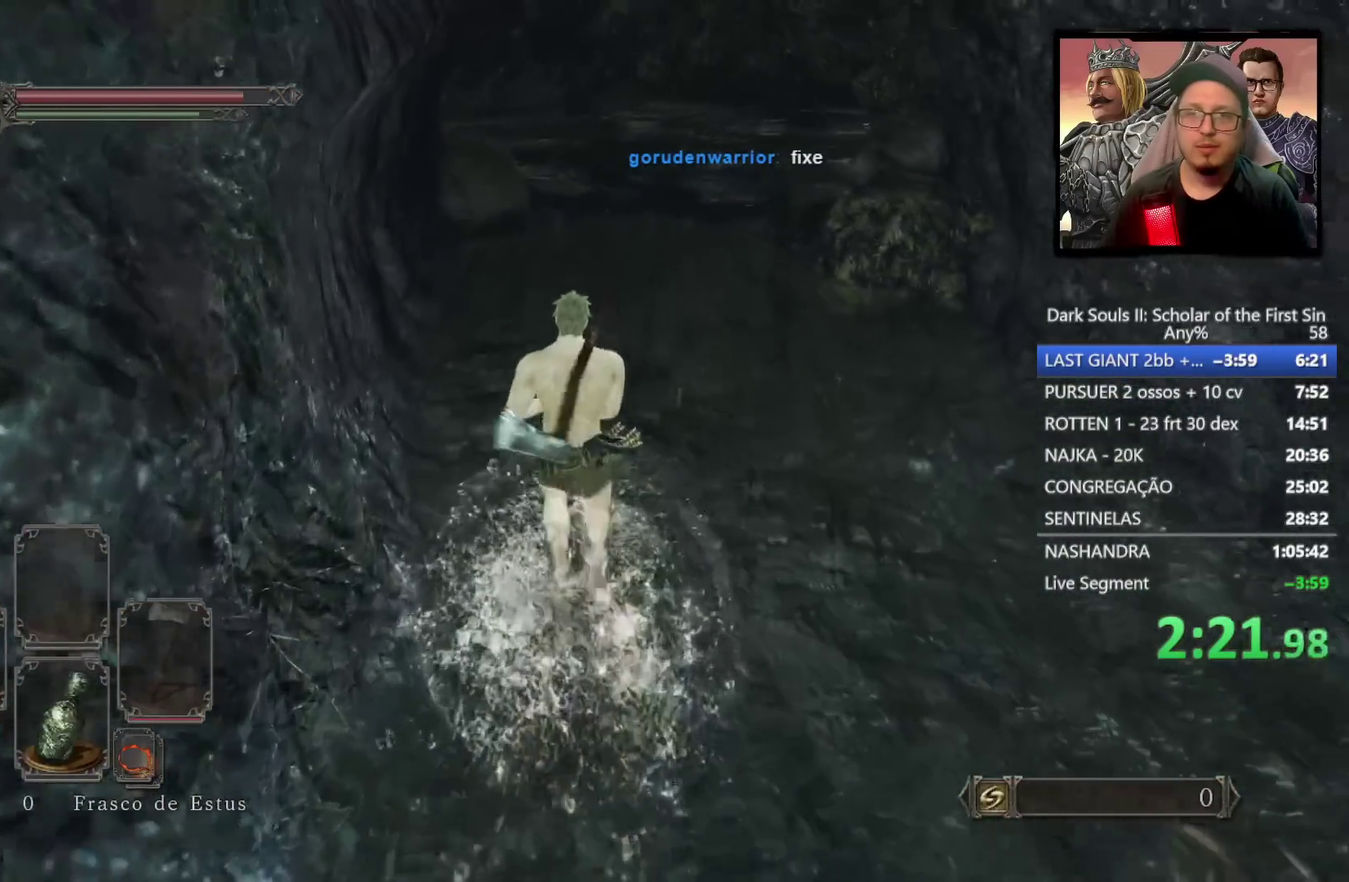
{"buttons": [], "left_stick": "up", "right_stick": "center", "events": [[383, "CIRCLE", "up"]]}
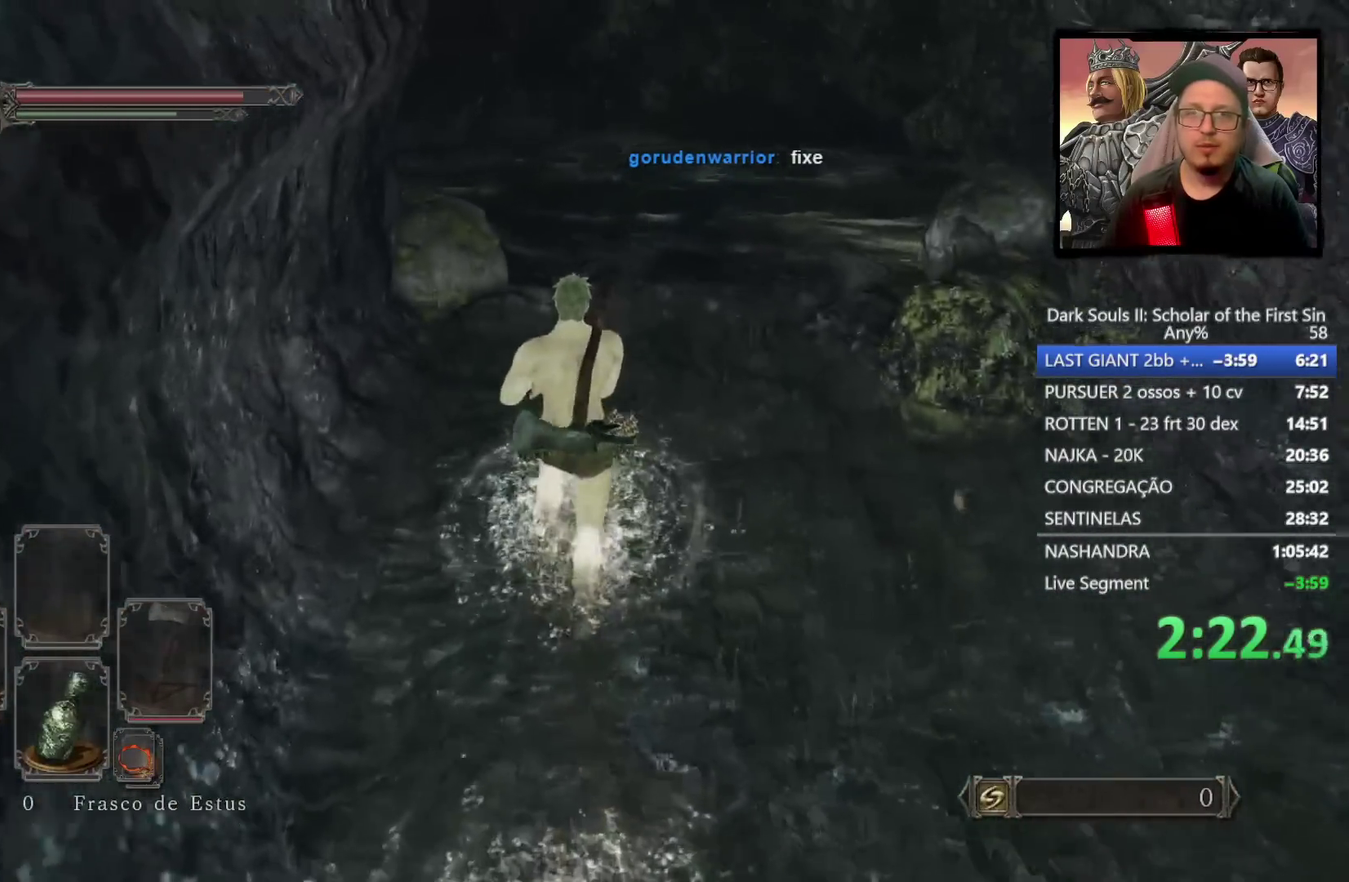
{"buttons": ["CIRCLE"], "left_stick": "up", "right_stick": "center", "events": [[50, "right_stick", "down"], [167, "right_stick", "center"], [283, "CIRCLE", "down"]]}
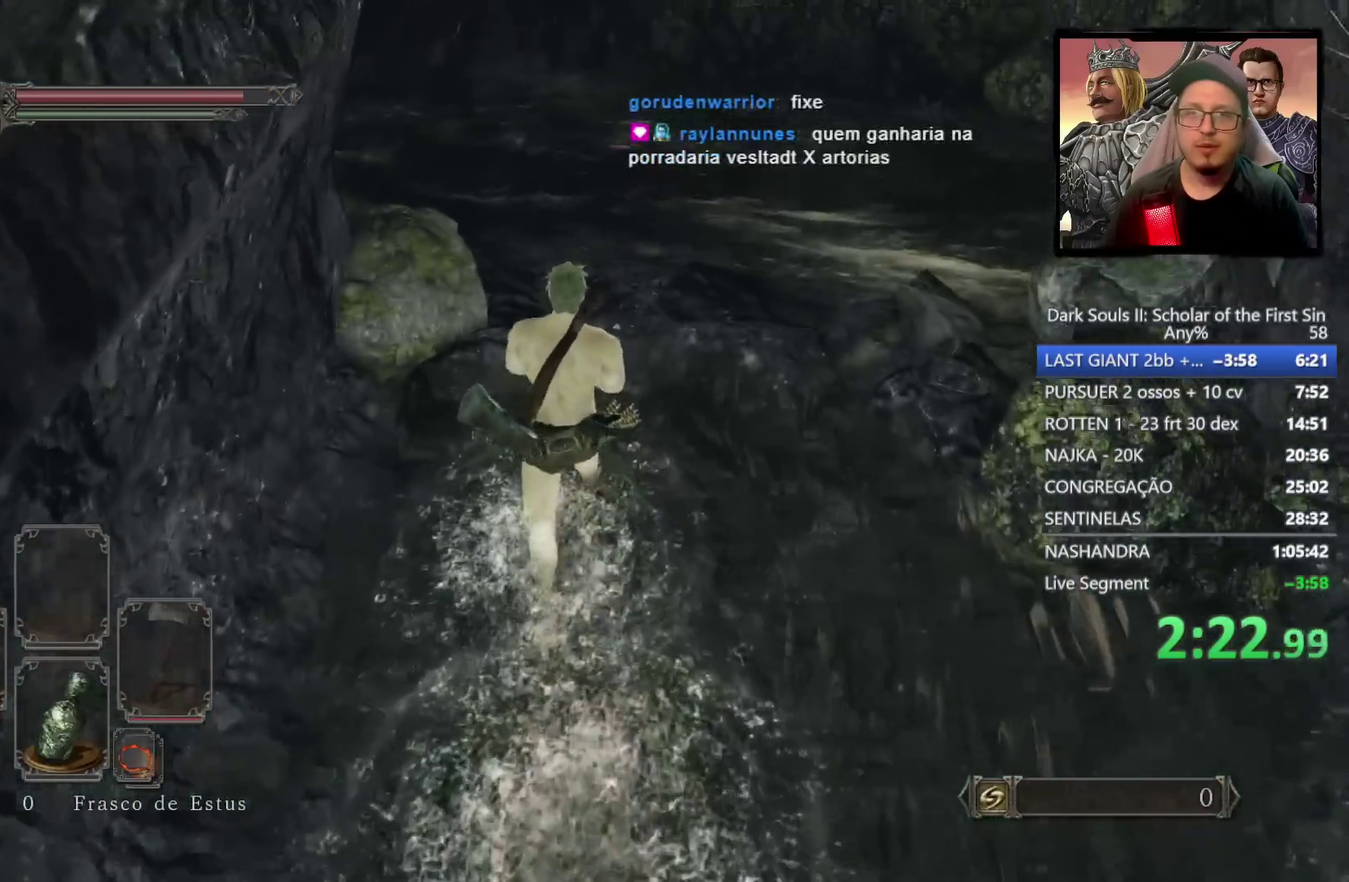
{"buttons": ["CIRCLE"], "left_stick": "up", "right_stick": "down-left", "events": [[150, "right_stick", "down-left"]]}
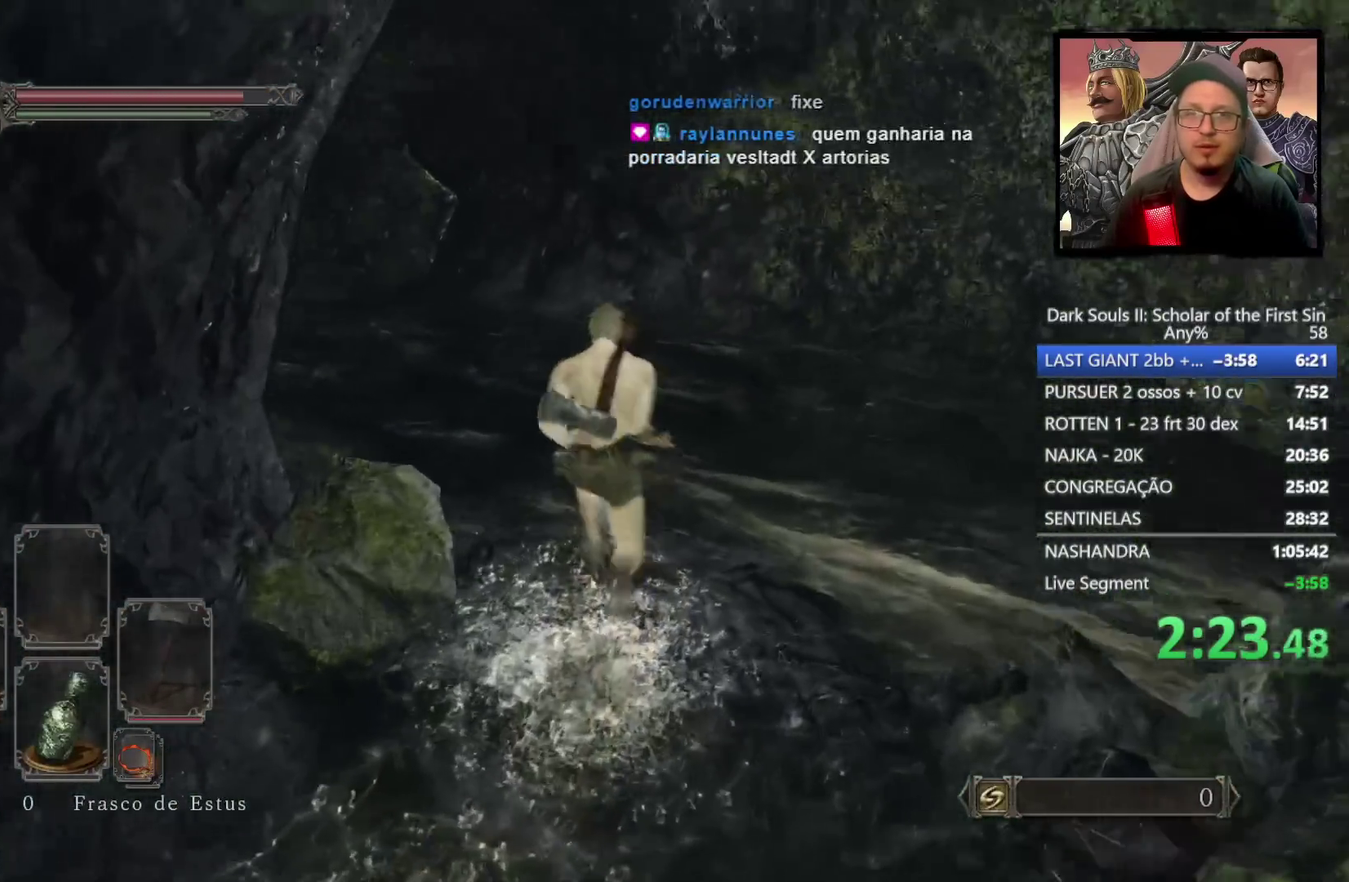
{"buttons": [], "left_stick": "up", "right_stick": "center", "events": [[67, "left_stick", "up-left"], [233, "left_stick", "up"], [333, "right_stick", "left"], [400, "right_stick", "center"], [417, "CIRCLE", "up"]]}
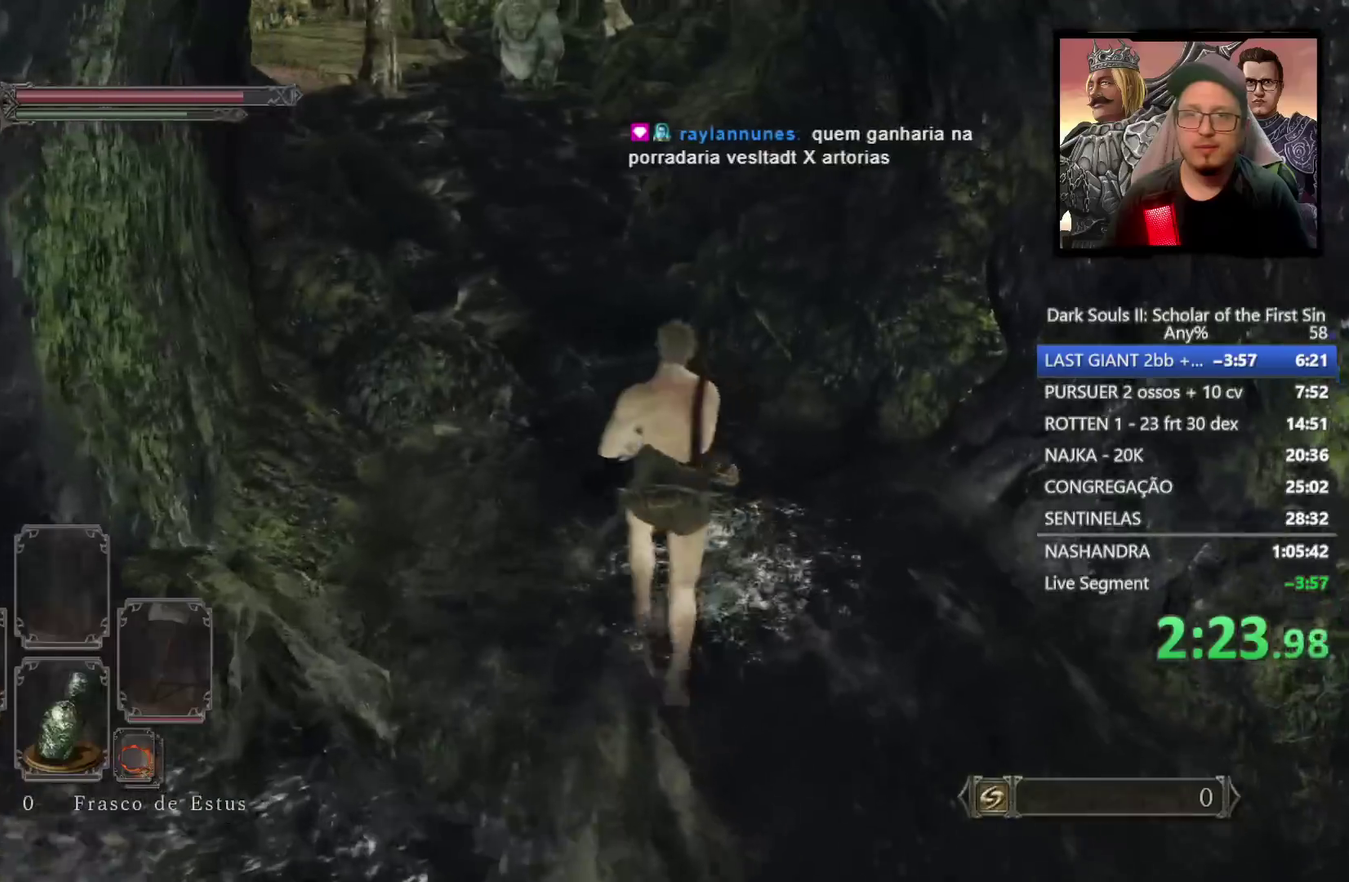
{"buttons": [], "left_stick": "up", "right_stick": "center", "events": [[133, "right_stick", "left"], [150, "L2", "down"], [300, "L2", "up"], [300, "right_stick", "center"]]}
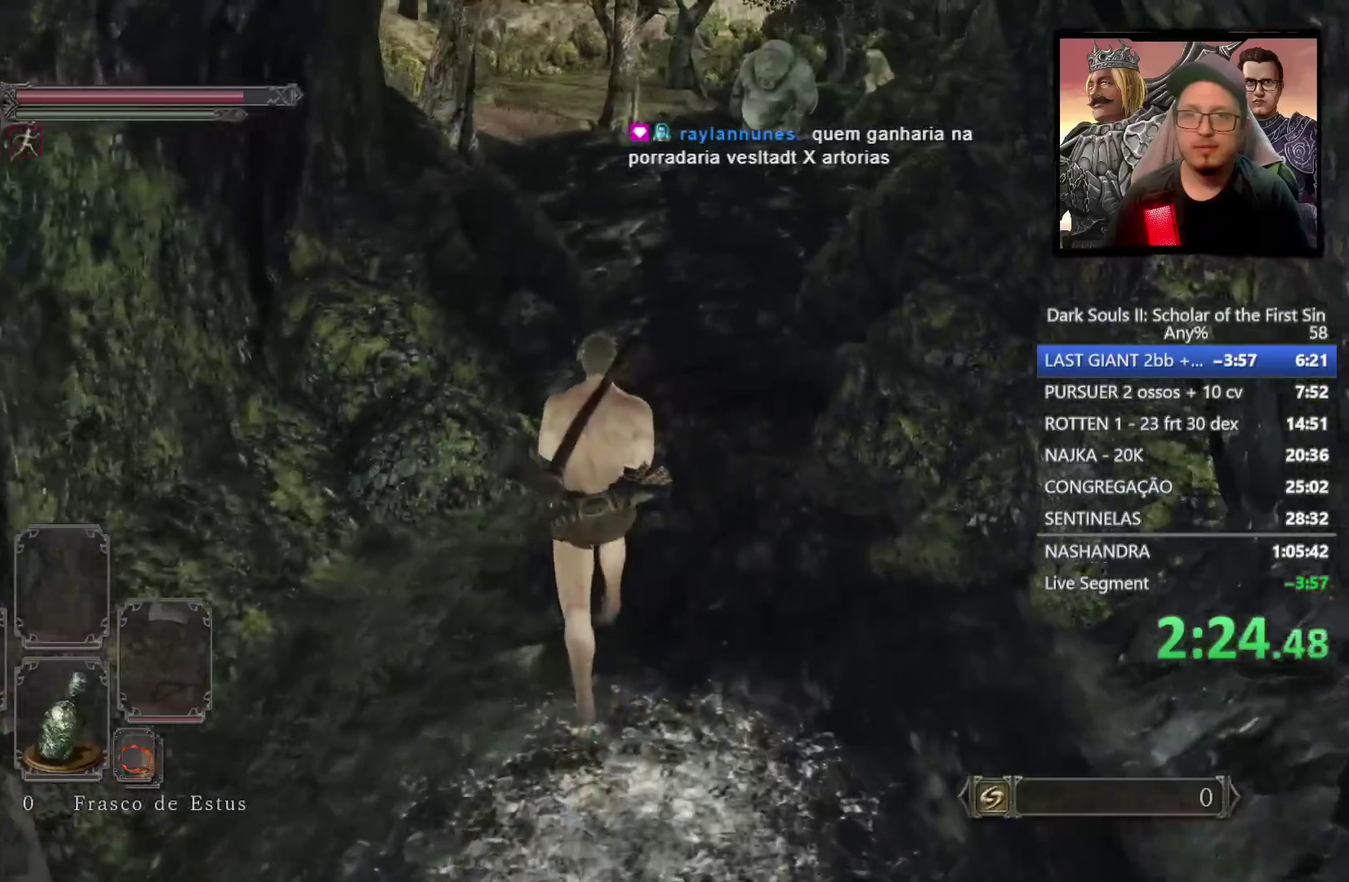
{"buttons": [], "left_stick": "up", "right_stick": "center", "events": [[50, "START", "down"], [167, "START", "up"], [333, "CROSS", "down"], [433, "CROSS", "up"]]}
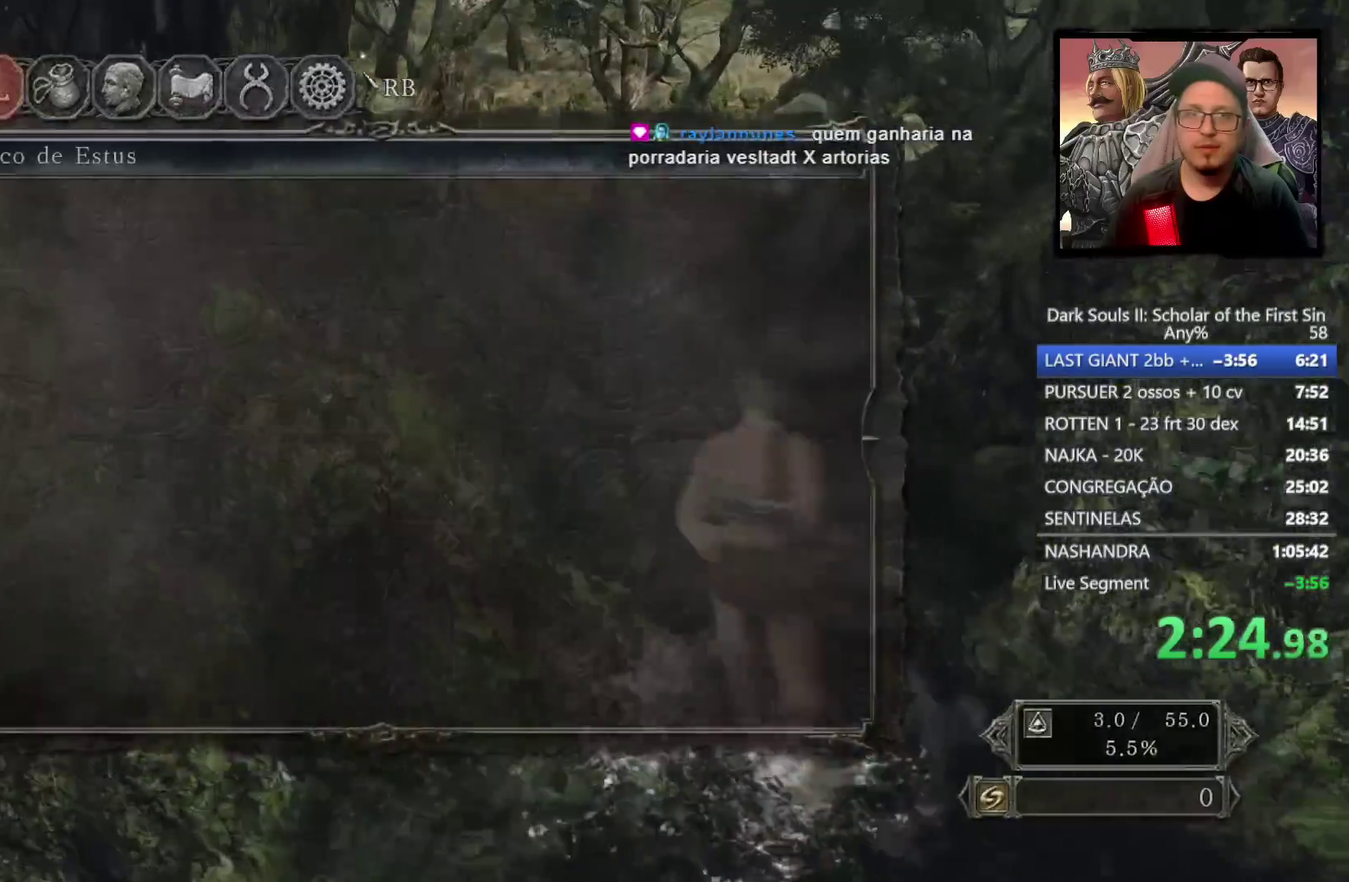
{"buttons": ["CROSS"], "left_stick": "up", "right_stick": "center", "events": [[350, "DPAD_RIGHT", "down"], [467, "DPAD_RIGHT", "up"], [483, "CROSS", "down"]]}
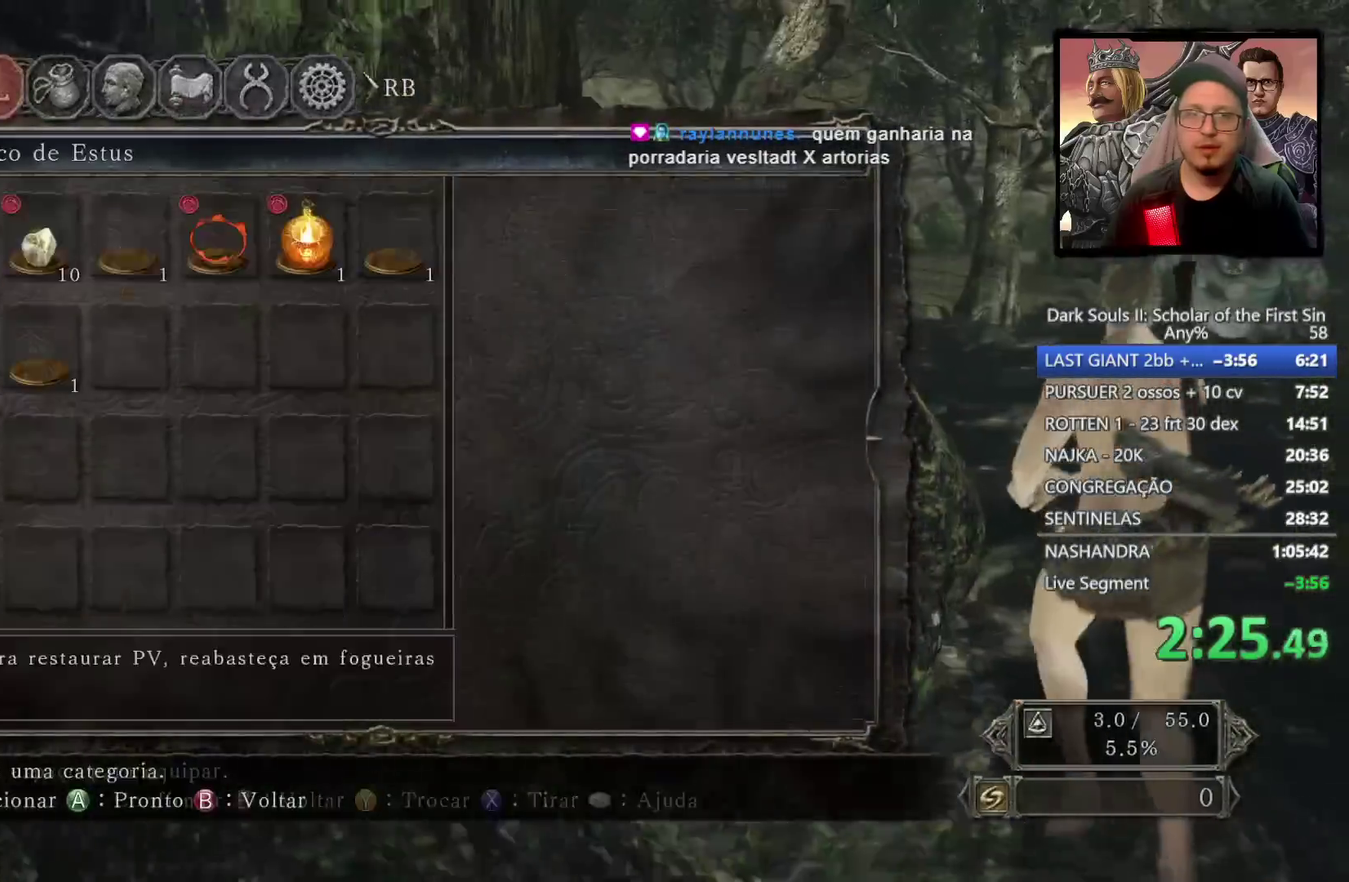
{"buttons": ["DPAD_RIGHT"], "left_stick": "up-right", "right_stick": "center", "events": [[83, "CROSS", "up"], [133, "DPAD_RIGHT", "down"], [233, "DPAD_RIGHT", "up"], [300, "DPAD_RIGHT", "down"], [333, "left_stick", "up-right"], [383, "DPAD_RIGHT", "up"], [483, "DPAD_RIGHT", "down"]]}
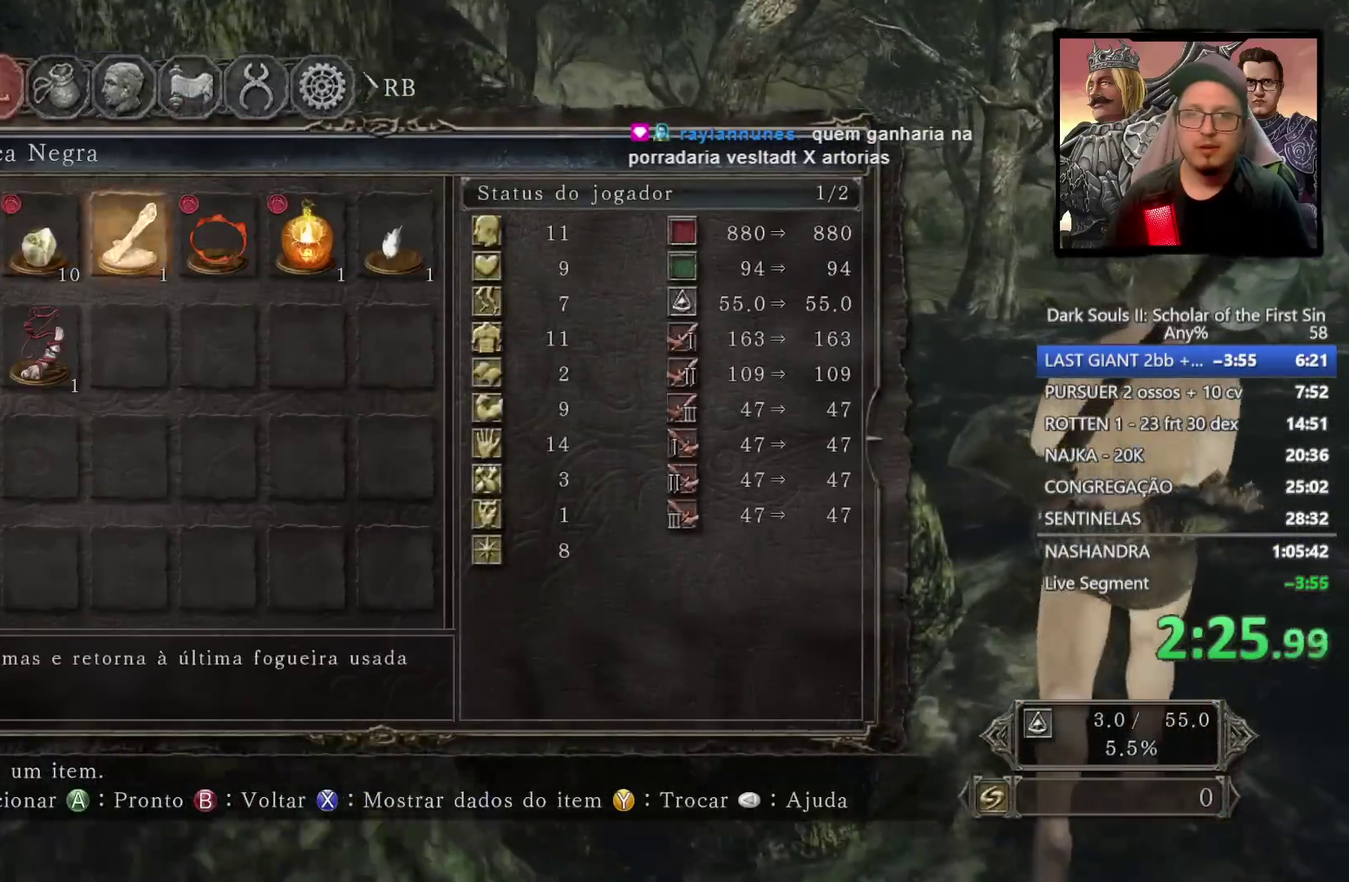
{"buttons": ["CROSS"], "left_stick": "up", "right_stick": "center", "events": [[50, "left_stick", "down-left"], [67, "DPAD_RIGHT", "up"], [150, "DPAD_RIGHT", "down"], [250, "DPAD_RIGHT", "up"], [333, "DPAD_RIGHT", "down"], [383, "left_stick", "up-right"], [433, "CROSS", "down"], [433, "DPAD_RIGHT", "up"], [433, "left_stick", "up"]]}
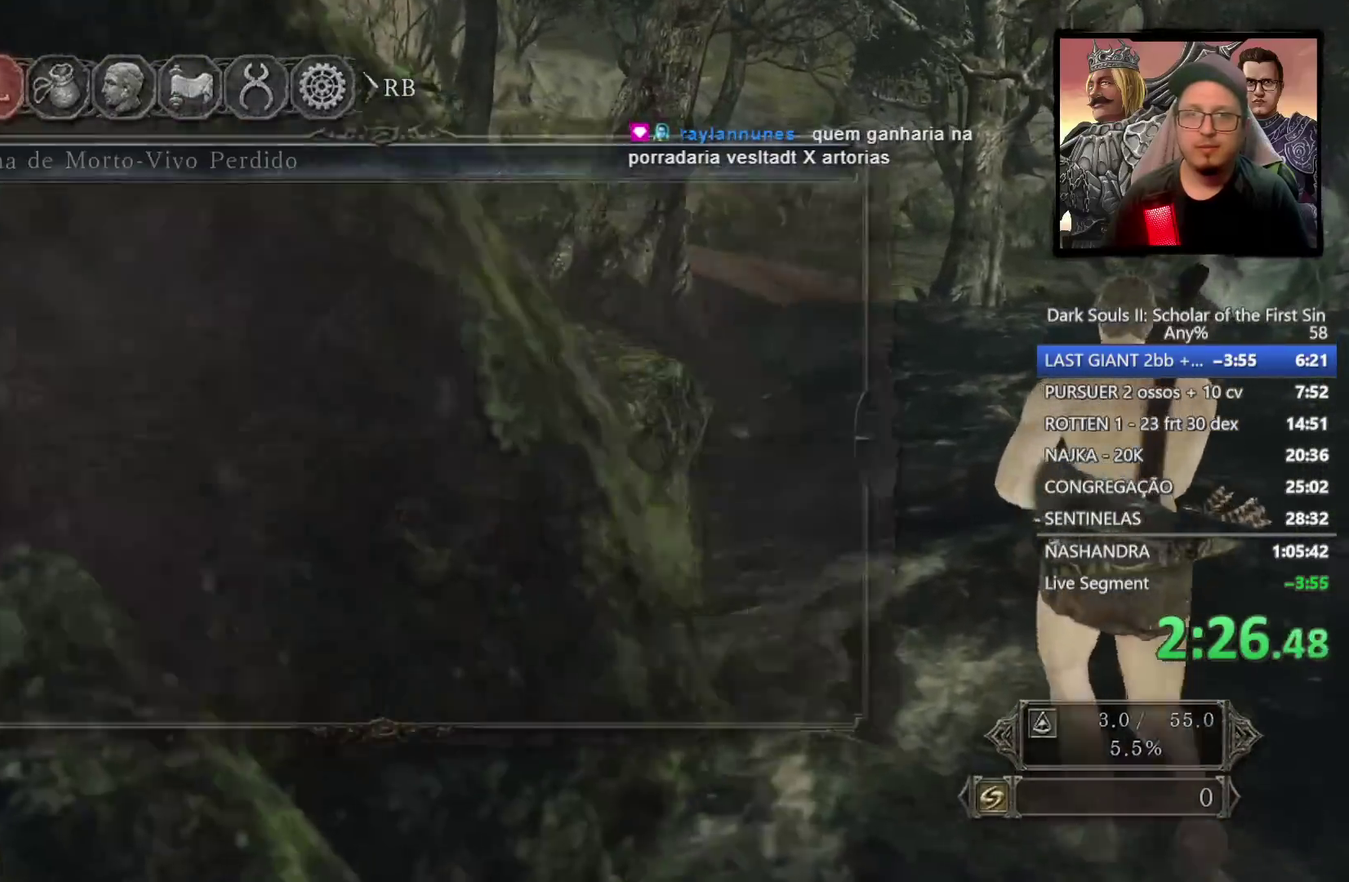
{"buttons": [], "left_stick": "up", "right_stick": "center", "events": [[17, "CROSS", "up"], [167, "CIRCLE", "down"], [233, "CIRCLE", "up"], [300, "CIRCLE", "down"], [383, "CIRCLE", "up"]]}
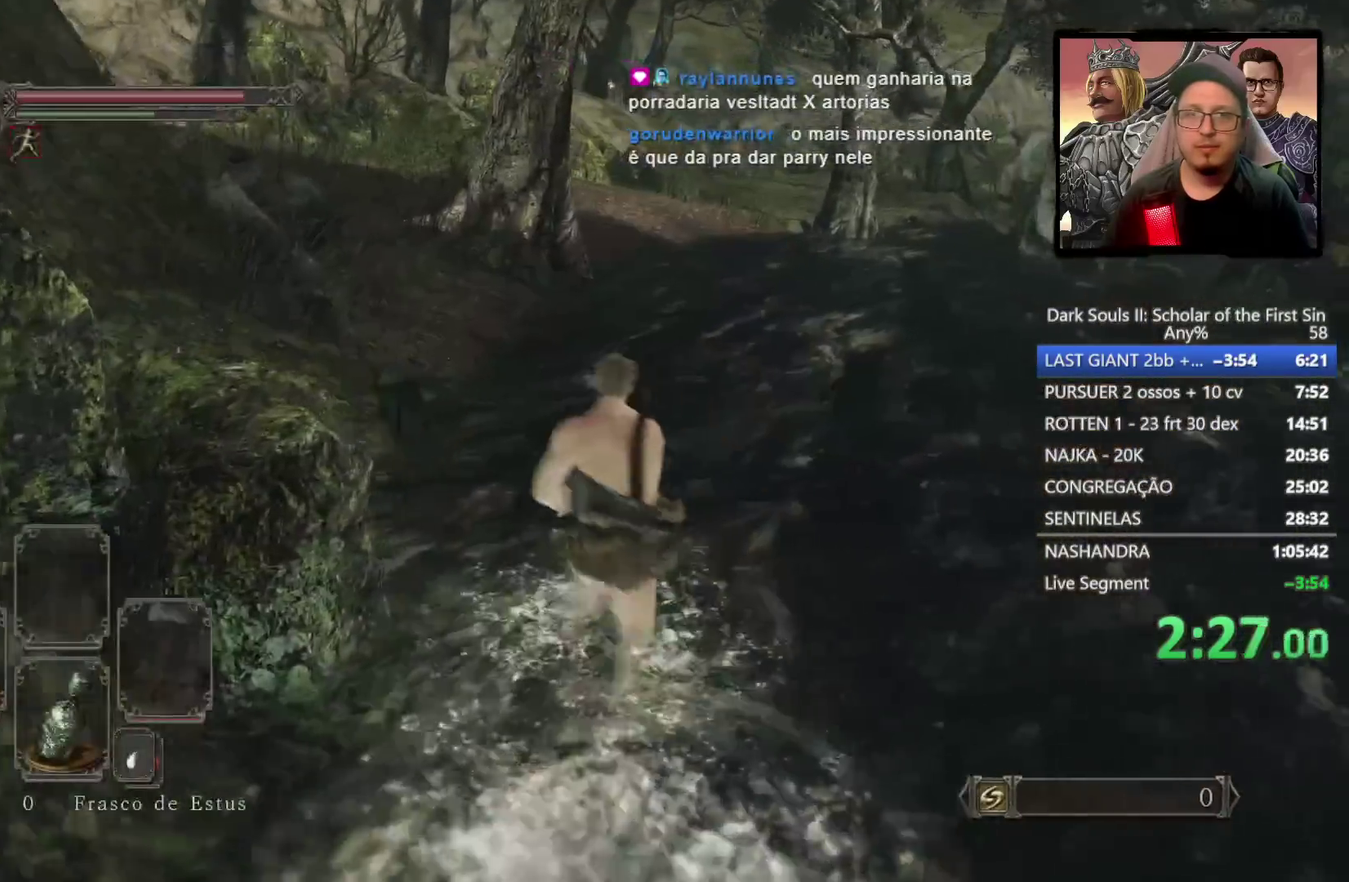
{"buttons": [], "left_stick": "up-left", "right_stick": "center", "events": [[250, "right_stick", "left"], [267, "left_stick", "up-left"], [417, "right_stick", "center"]]}
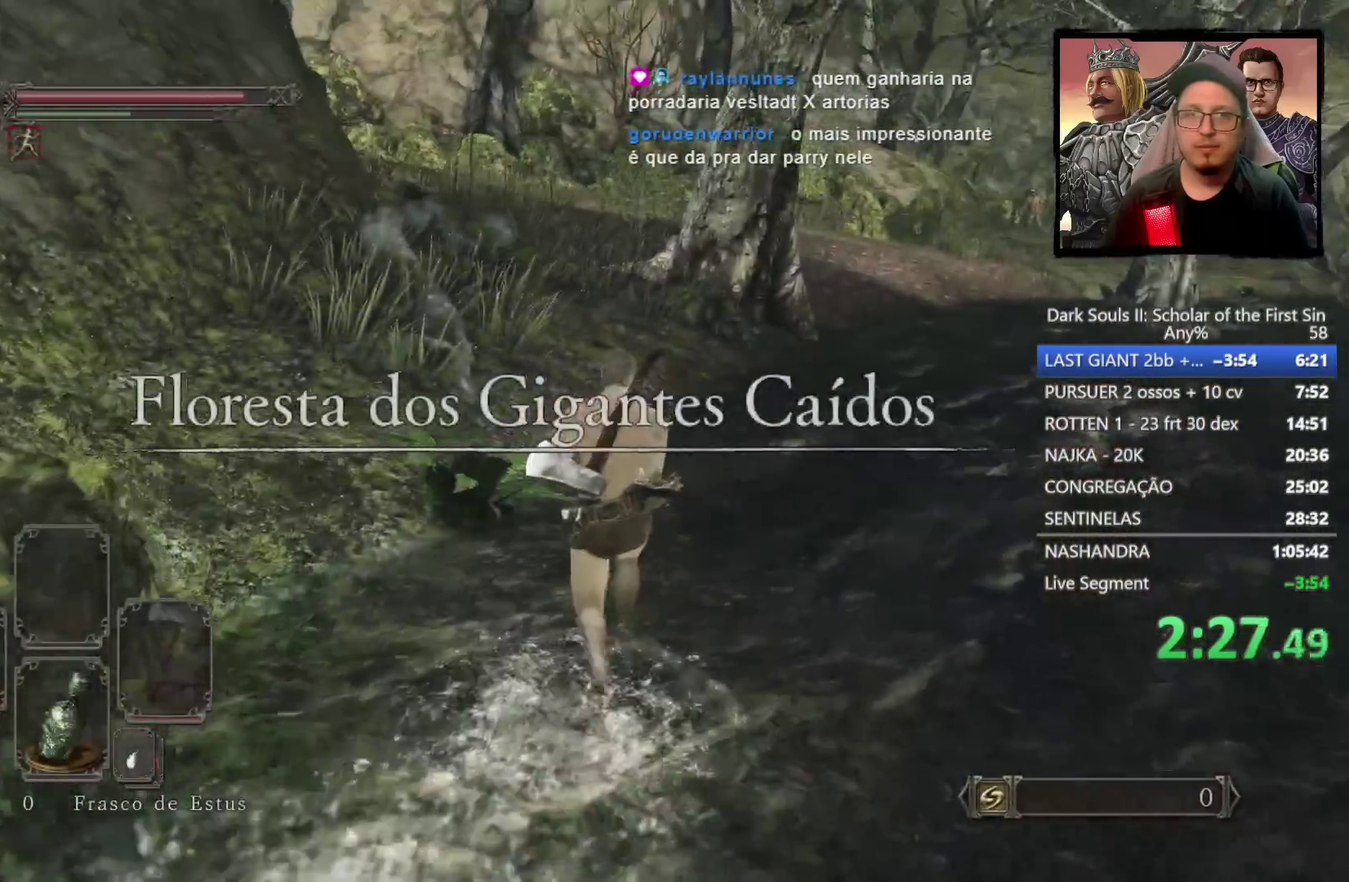
{"buttons": ["CIRCLE"], "left_stick": "up-left", "right_stick": "center", "events": [[67, "CIRCLE", "down"]]}
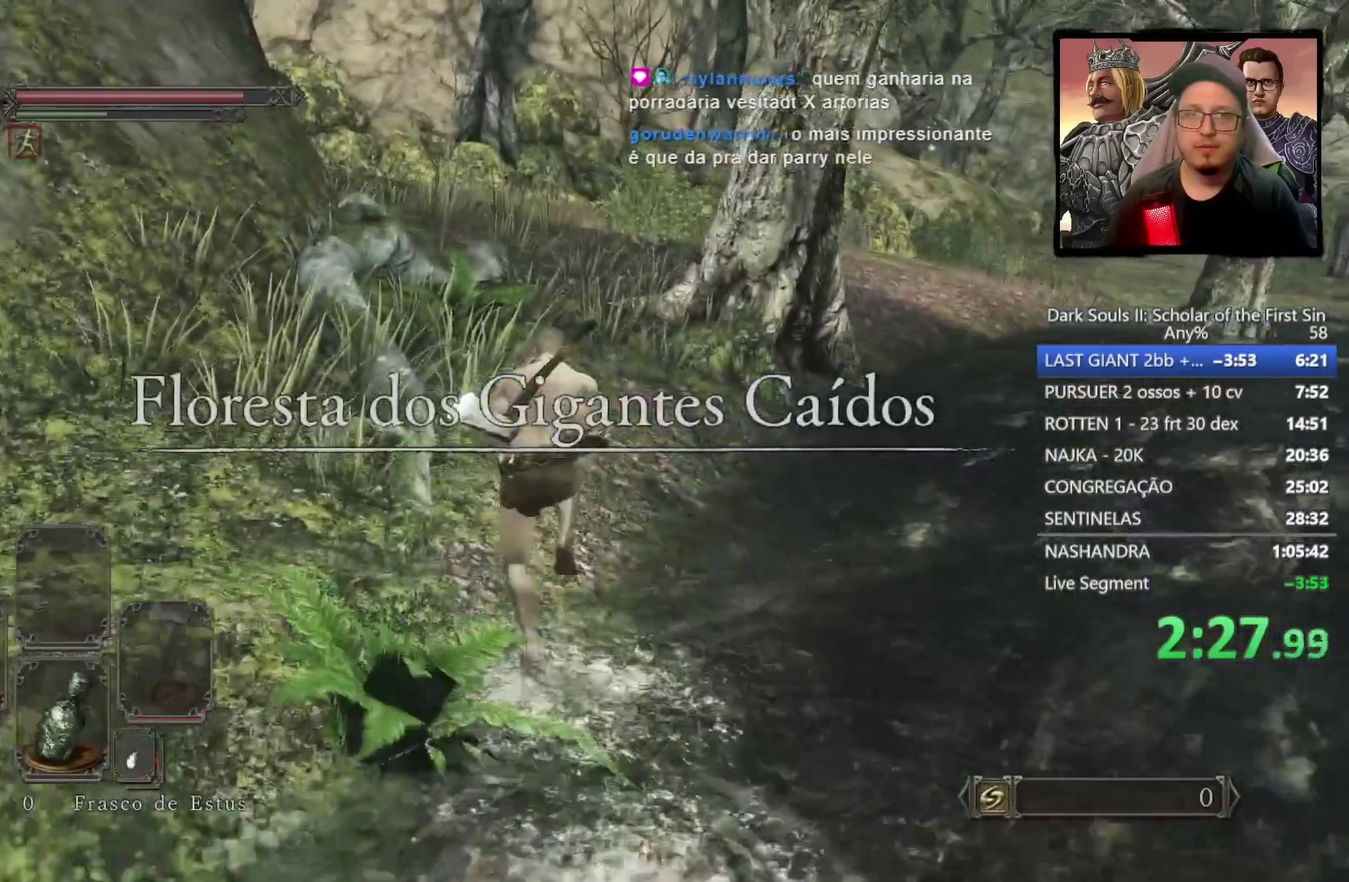
{"buttons": [], "left_stick": "up", "right_stick": "down-right"}
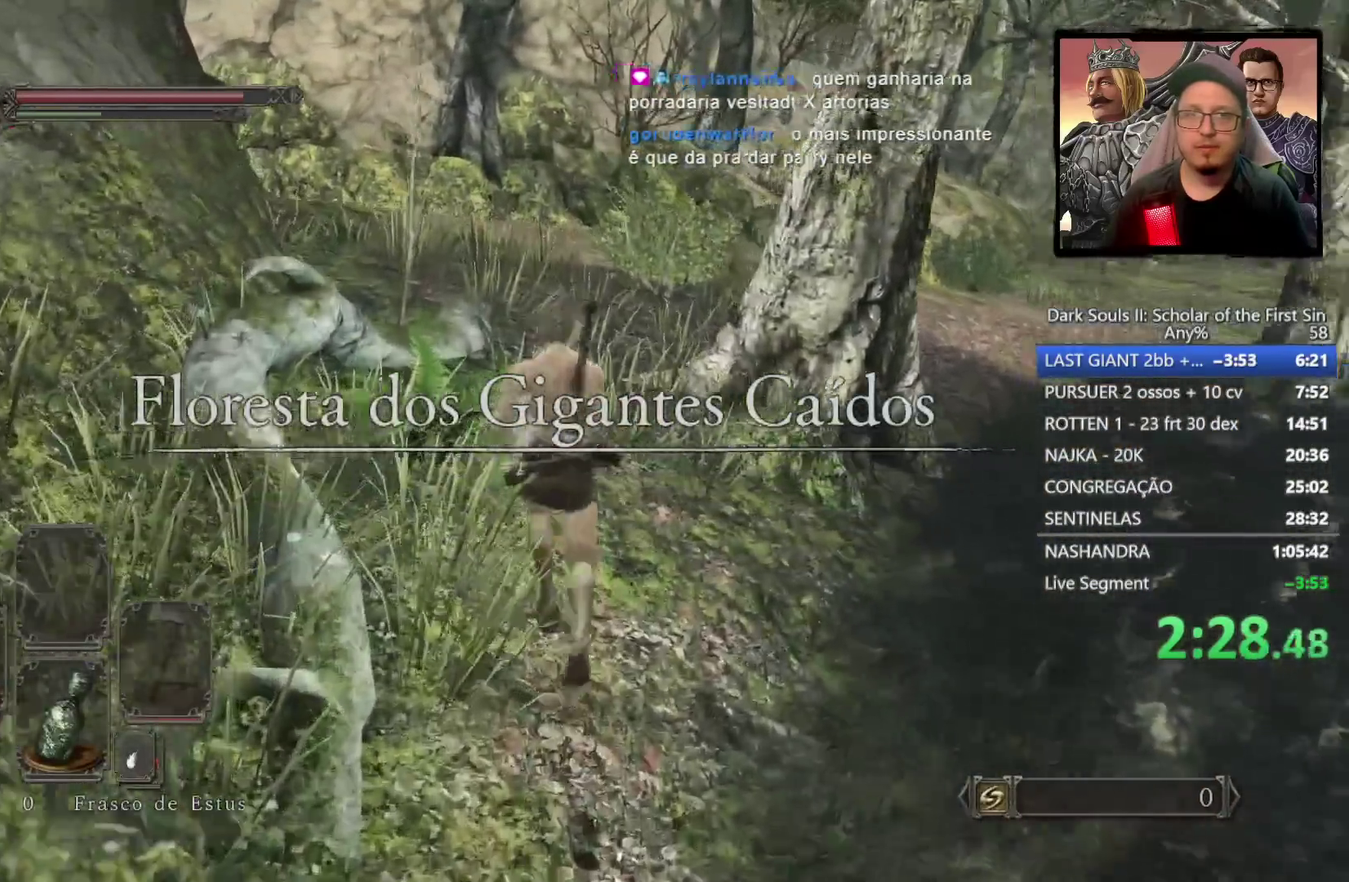
{"buttons": ["CIRCLE"], "left_stick": "up-left", "right_stick": "center"}
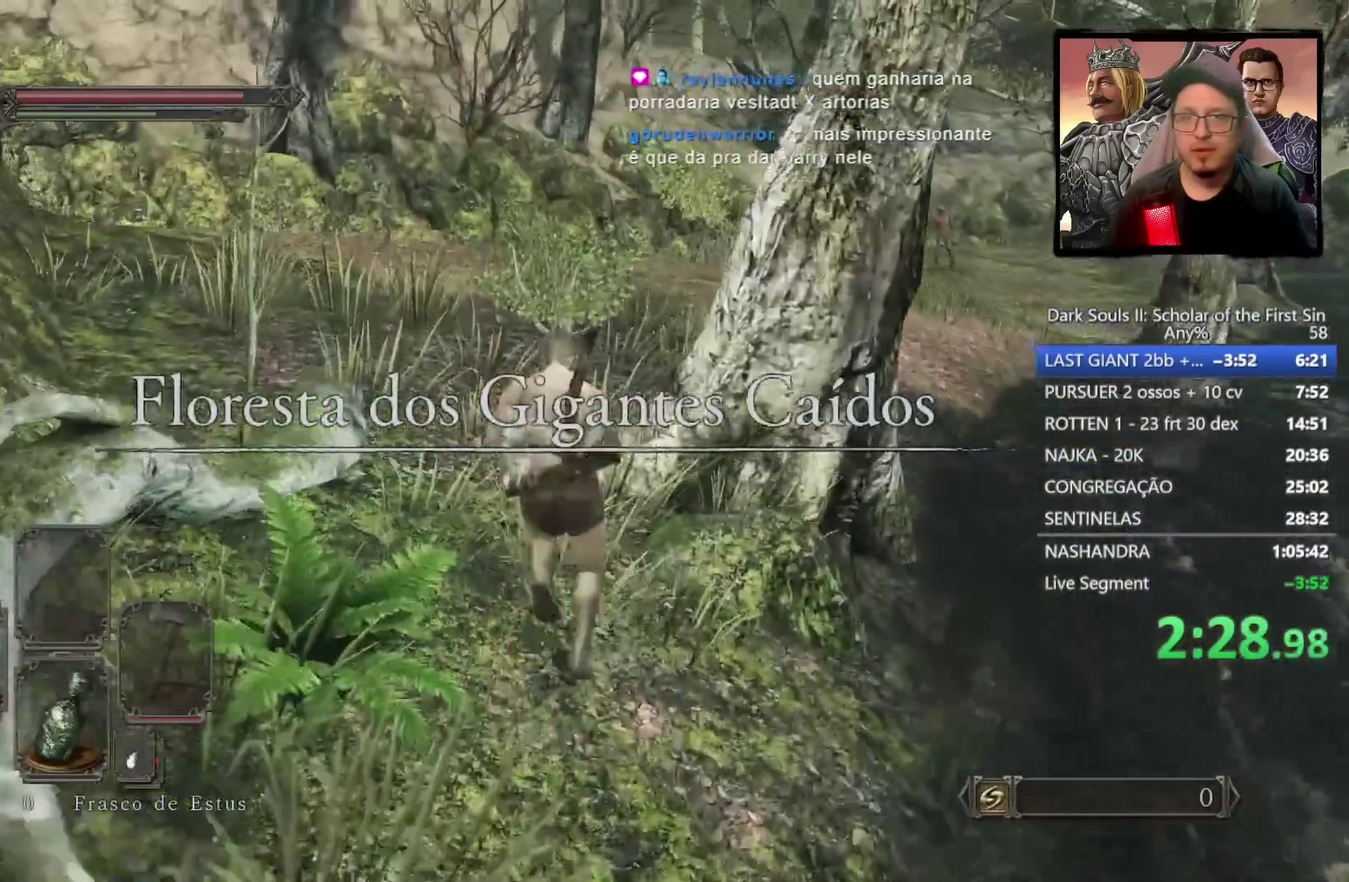
{"buttons": ["CIRCLE"], "left_stick": "up", "right_stick": "down-right", "events": [[450, "left_stick", "up"], [483, "right_stick", "down-right"]]}
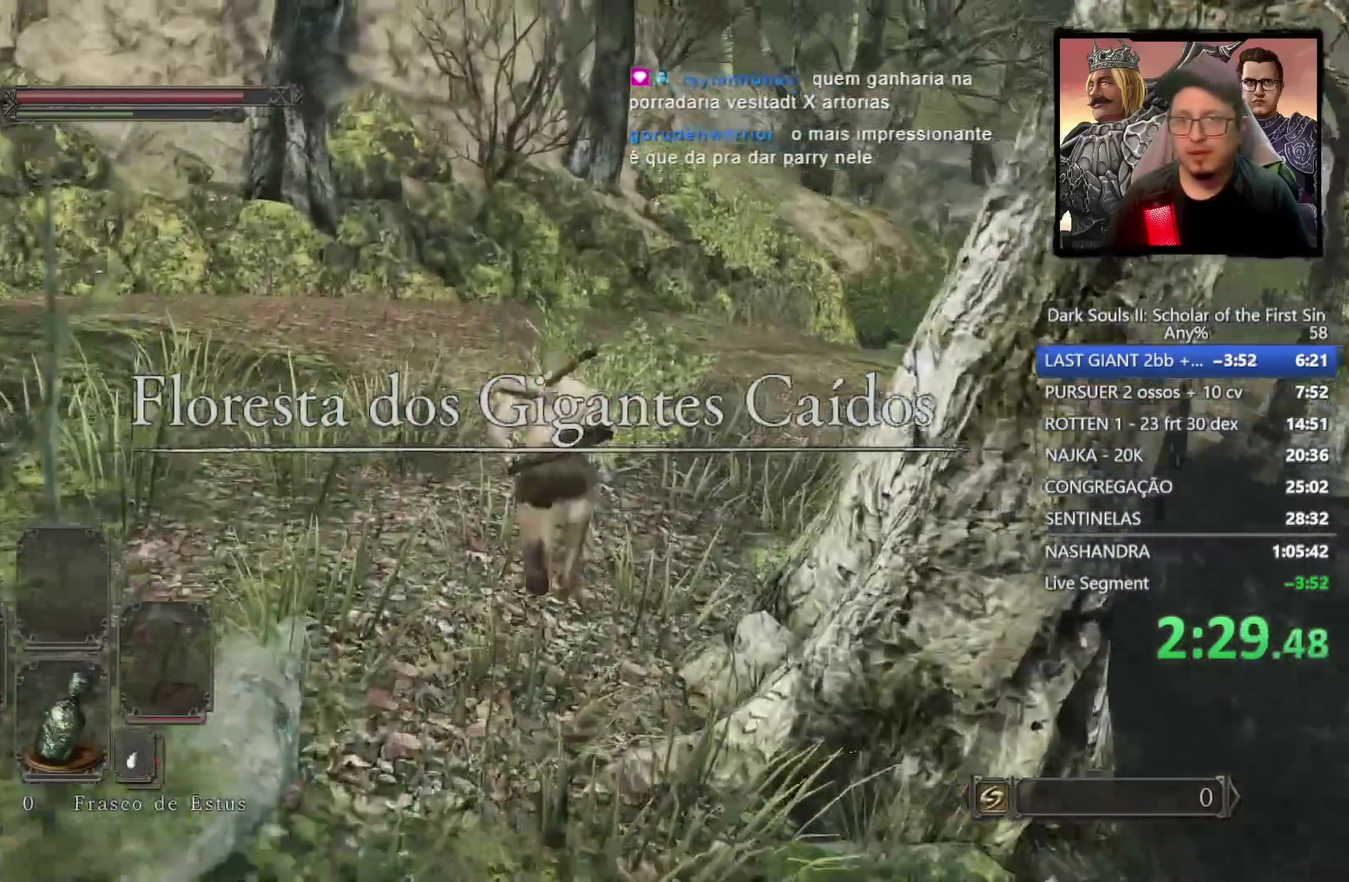
{"buttons": ["CIRCLE"], "left_stick": "up", "right_stick": "down-right", "events": [[167, "right_stick", "center"], [467, "right_stick", "down-right"]]}
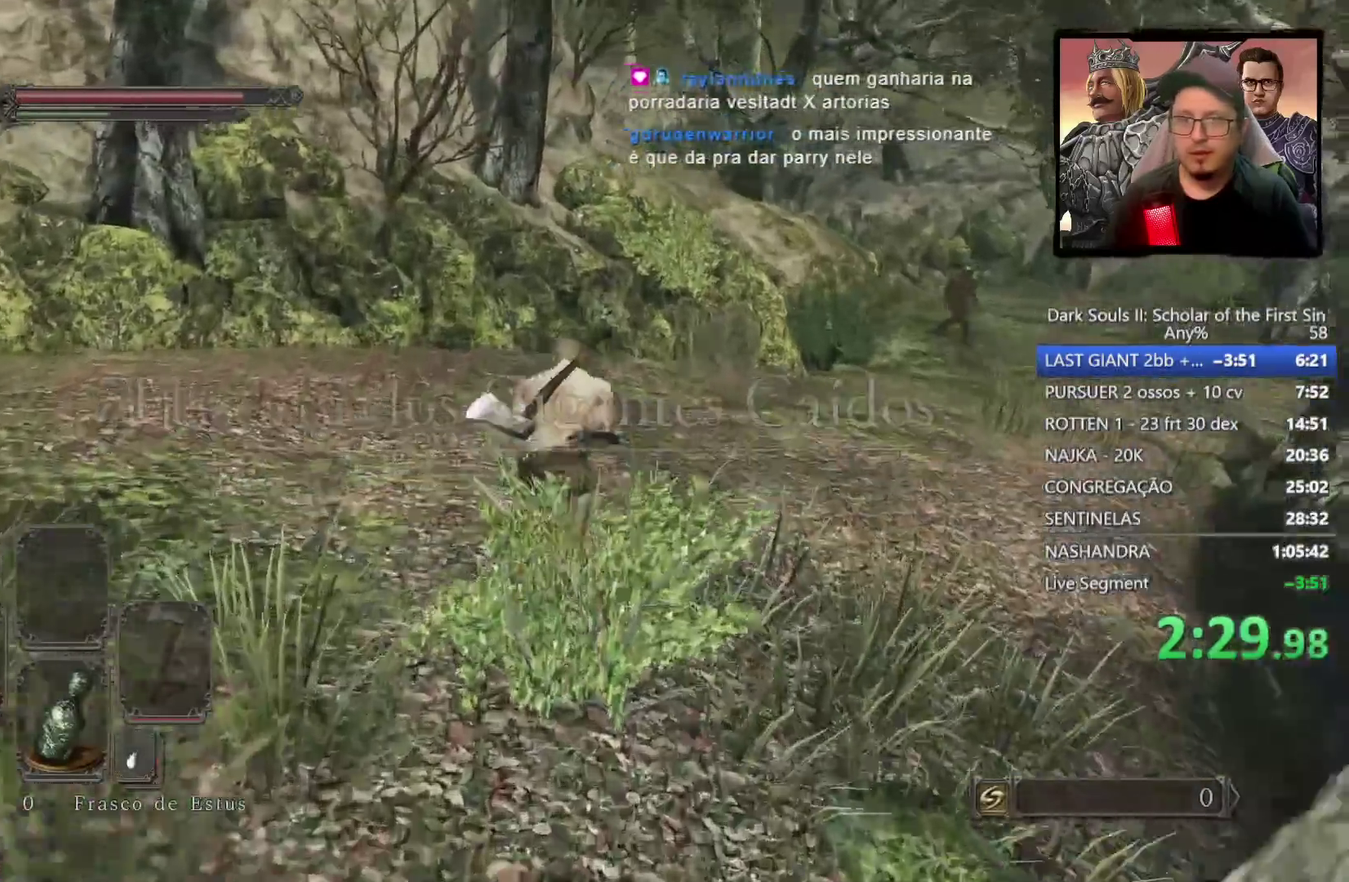
{"buttons": ["CIRCLE"], "left_stick": "up", "right_stick": "center", "events": [[150, "right_stick", "center"], [267, "right_stick", "down-right"], [350, "right_stick", "up-left"], [433, "right_stick", "center"]]}
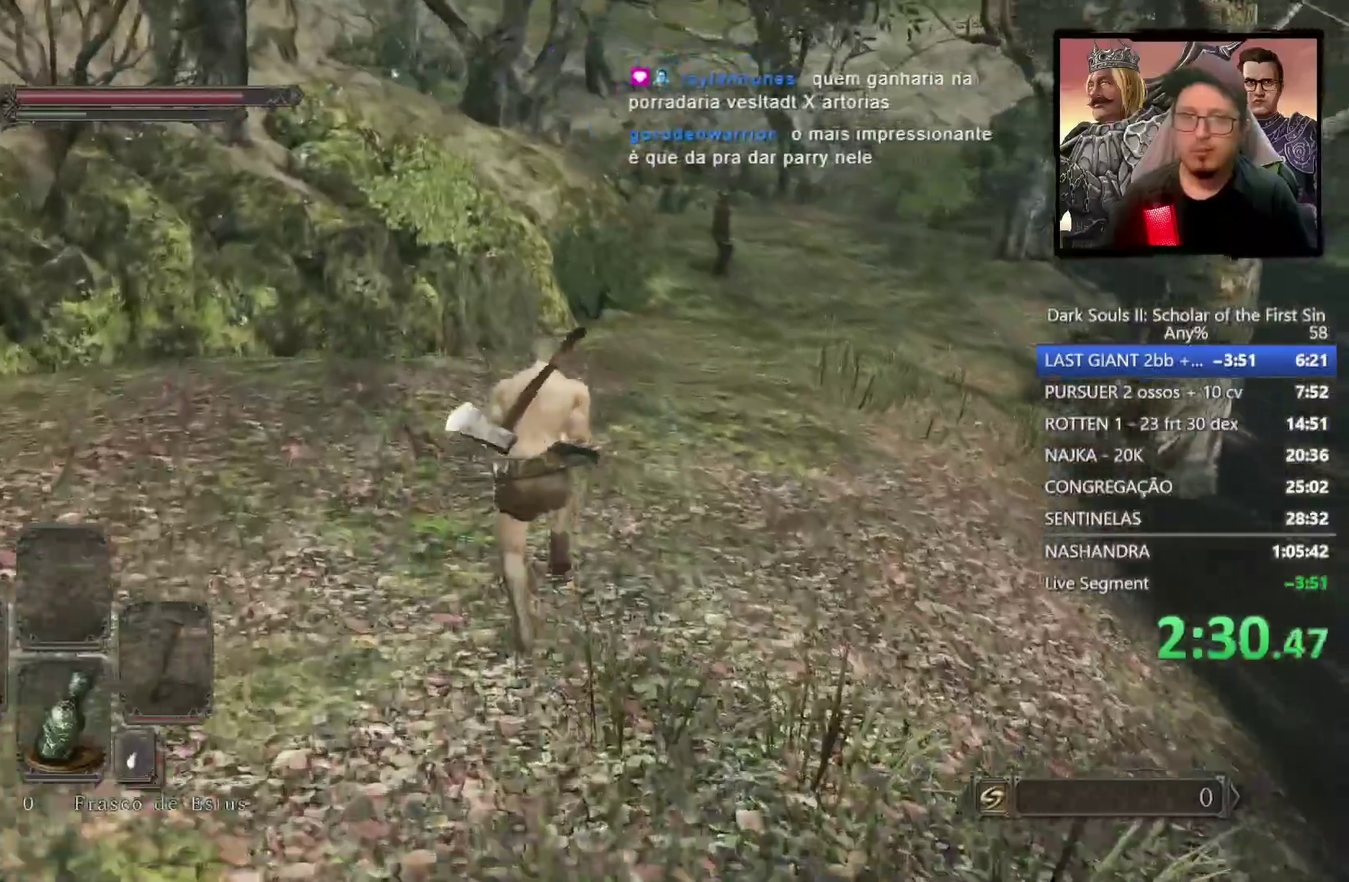
{"buttons": ["CIRCLE", "DPAD_DOWN"], "left_stick": "up", "right_stick": "center", "events": [[200, "left_stick", "up-right"], [217, "right_stick", "down-right"], [317, "right_stick", "center"], [433, "left_stick", "up"], [500, "DPAD_DOWN", "down"]]}
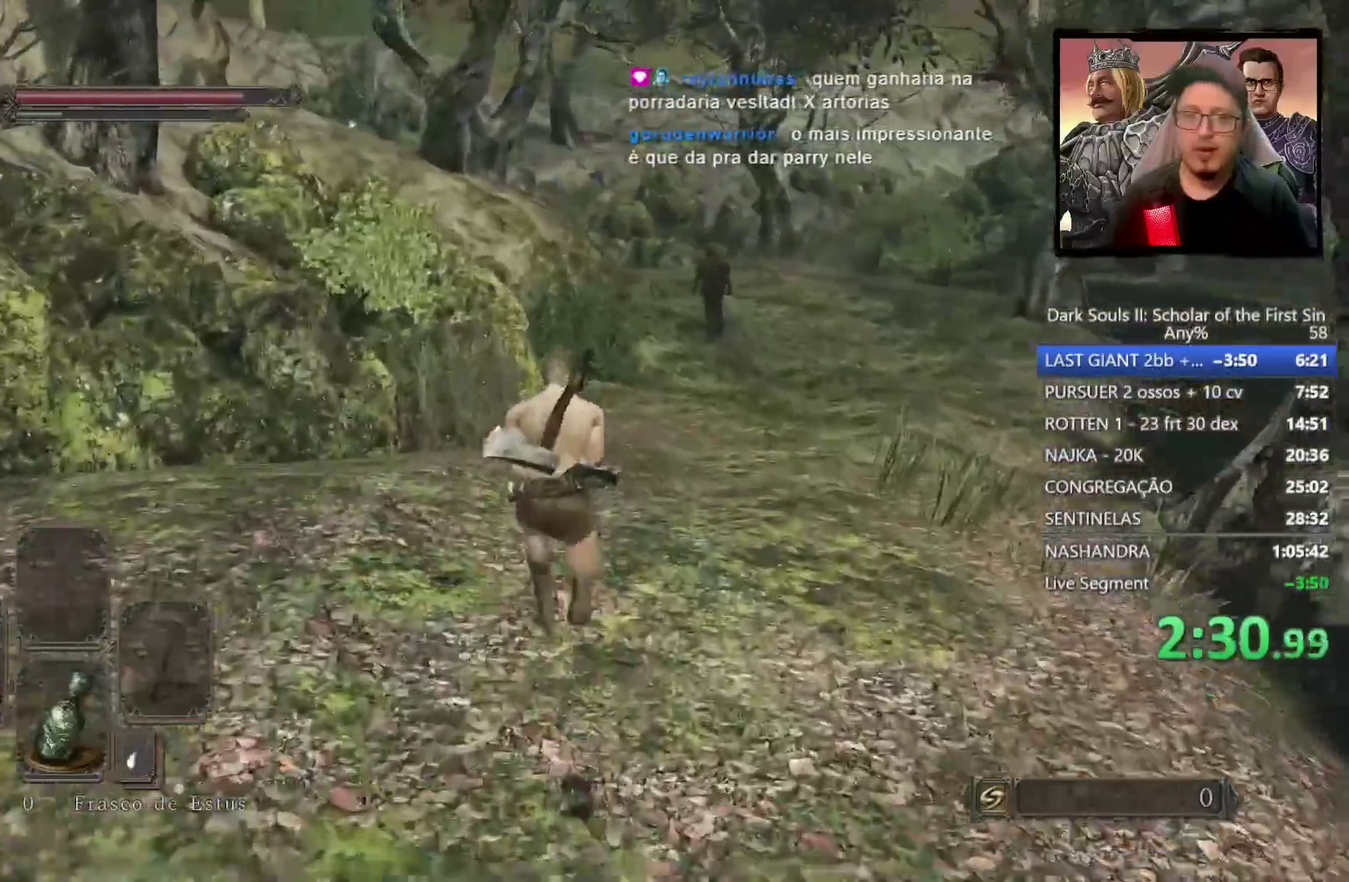
{"buttons": ["CIRCLE"], "left_stick": "up-right", "right_stick": "center", "events": [[67, "DPAD_DOWN", "up"], [333, "right_stick", "down-right"], [367, "left_stick", "up-right"], [467, "right_stick", "center"]]}
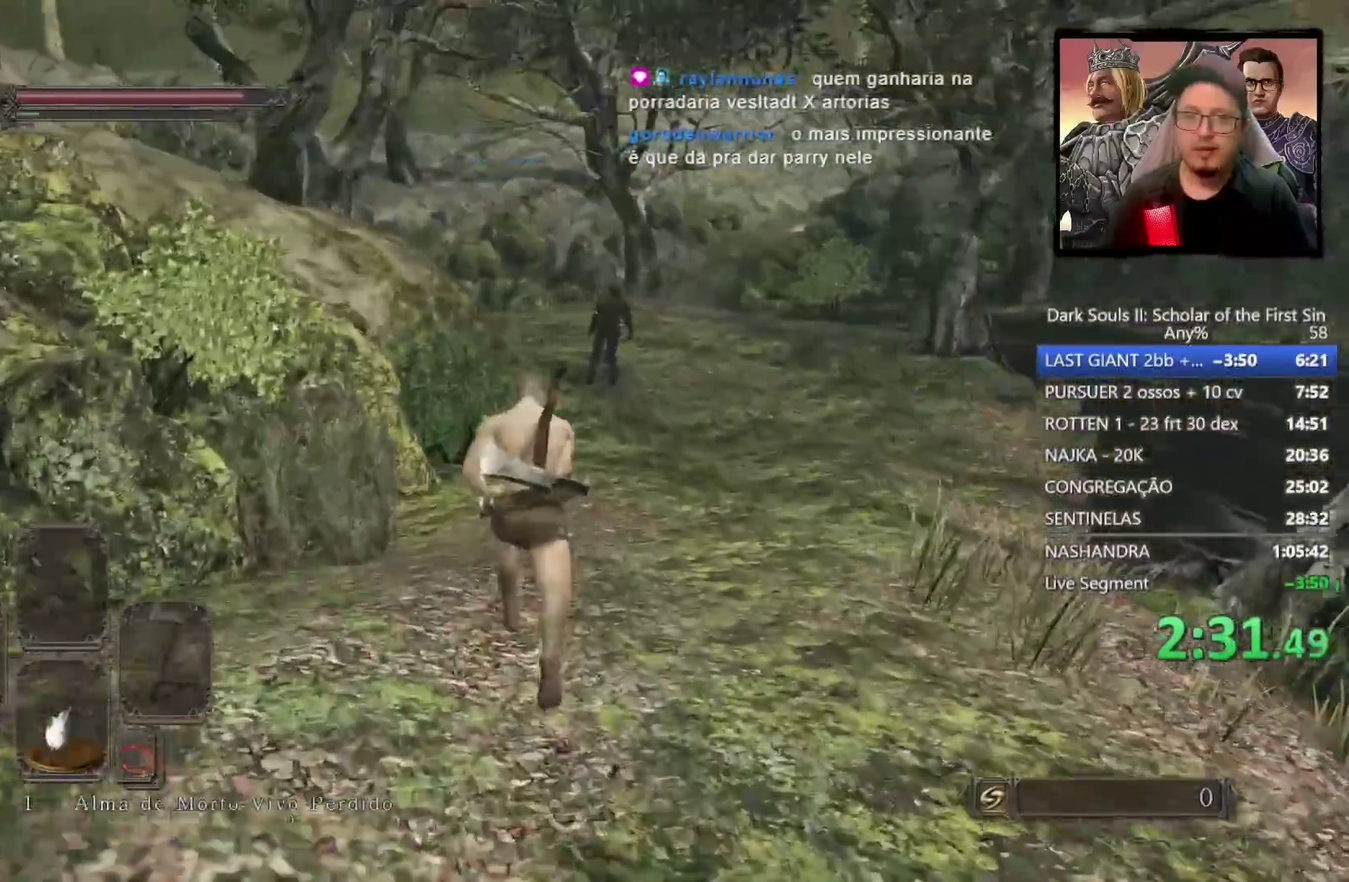
{"buttons": [], "left_stick": "up-right", "right_stick": "center", "events": [[17, "left_stick", "up"], [133, "CIRCLE", "up"], [217, "left_stick", "up-right"], [217, "right_stick", "down"], [333, "right_stick", "down-right"], [400, "right_stick", "center"]]}
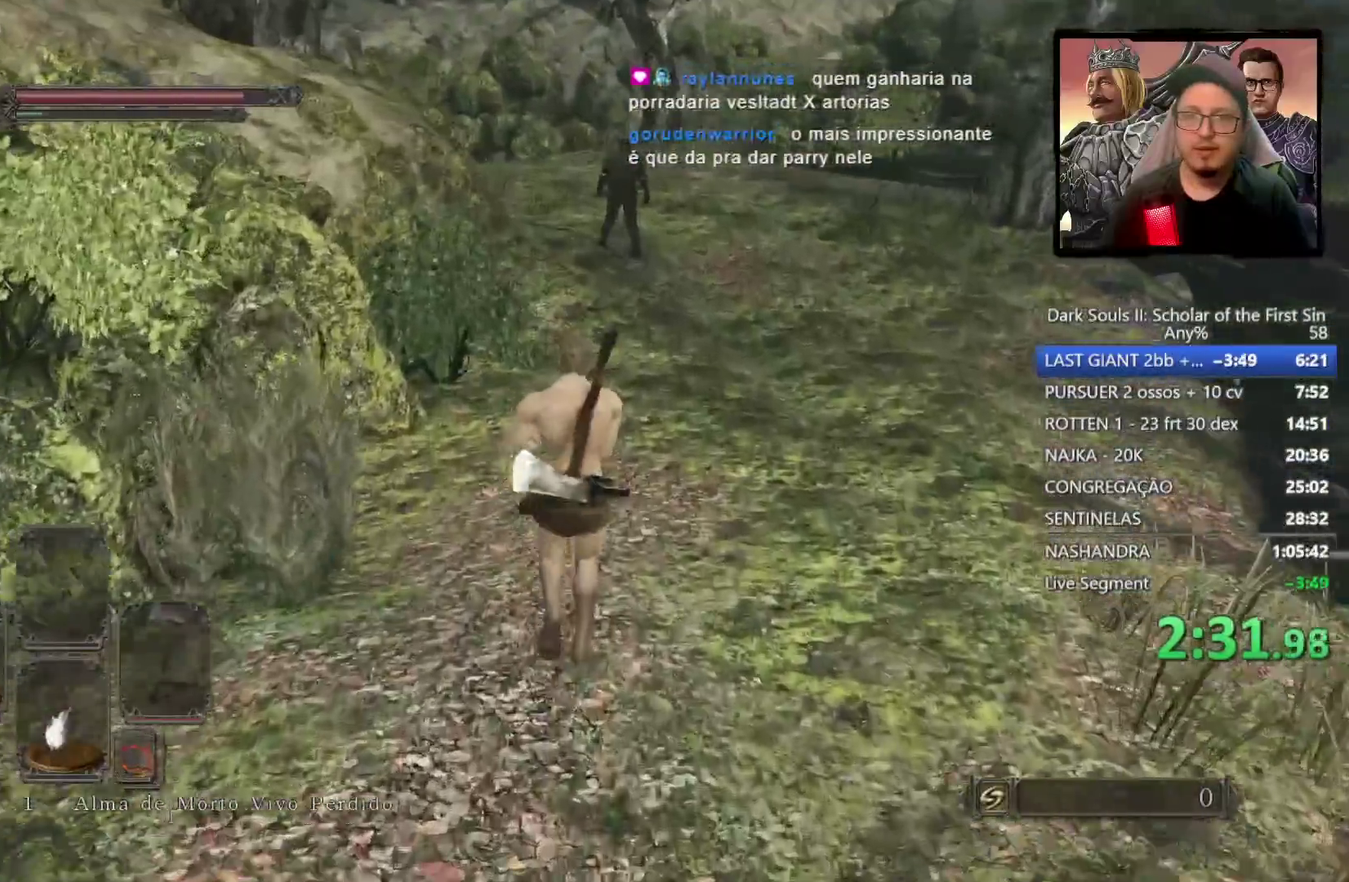
{"buttons": [], "left_stick": "up-right", "right_stick": "center", "events": []}
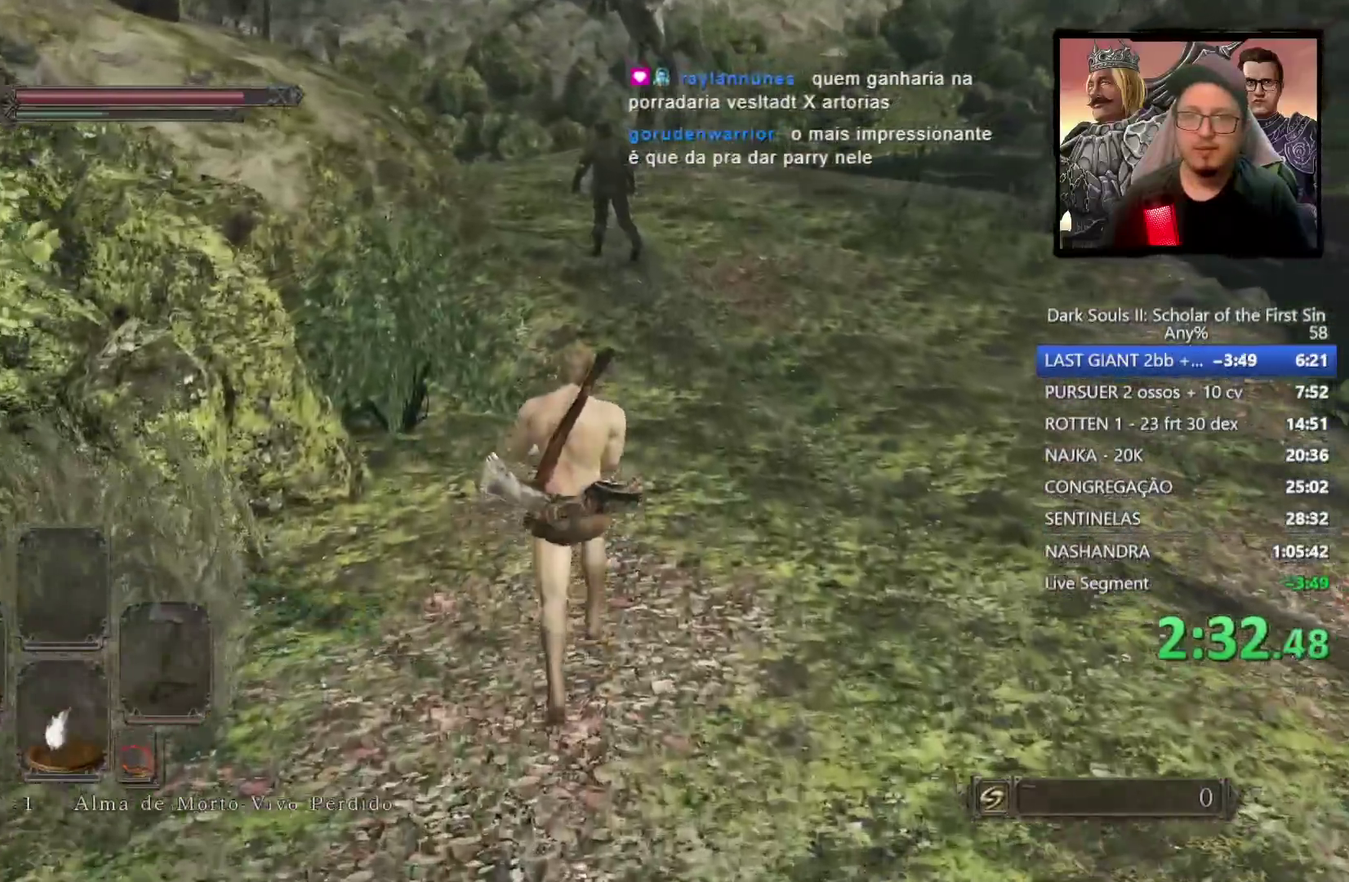
{"buttons": [], "left_stick": "up-right", "right_stick": "center", "events": []}